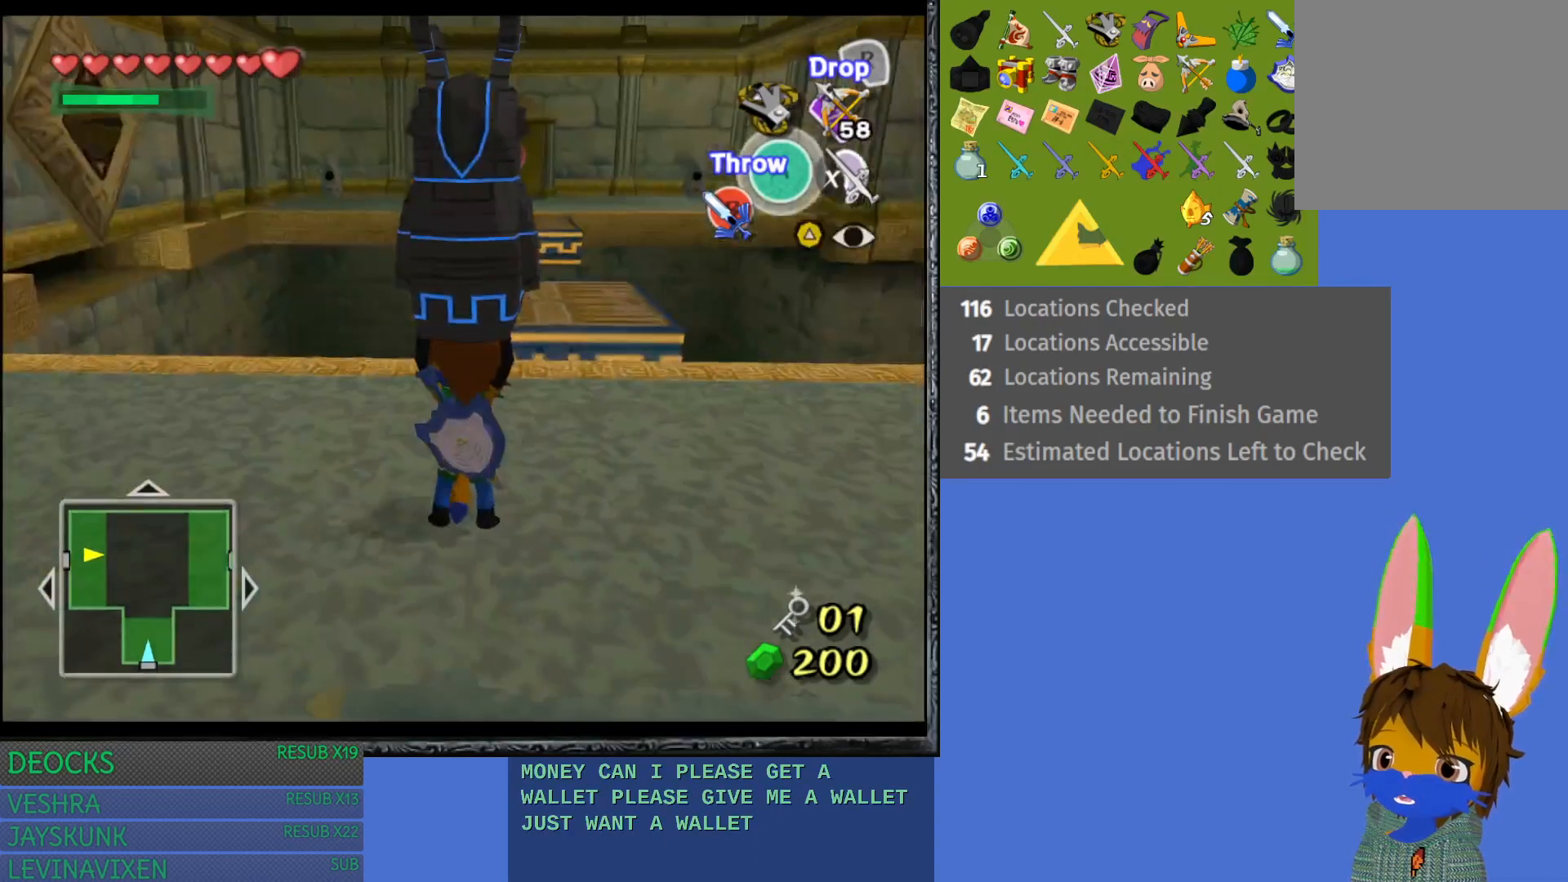
Gameplay with a controller (PlayStation layout); each line is a JSON object with the inputs held at the frame after it. "events" lists button and stick changes between this image and that frame as [ms after this image, input, new state], when the widget could be followed in between. Not read: L3 R3.
{"buttons": [], "left_stick": "center", "right_stick": "center", "events": [[50, "left_stick", "up-right"], [350, "left_stick", "center"]]}
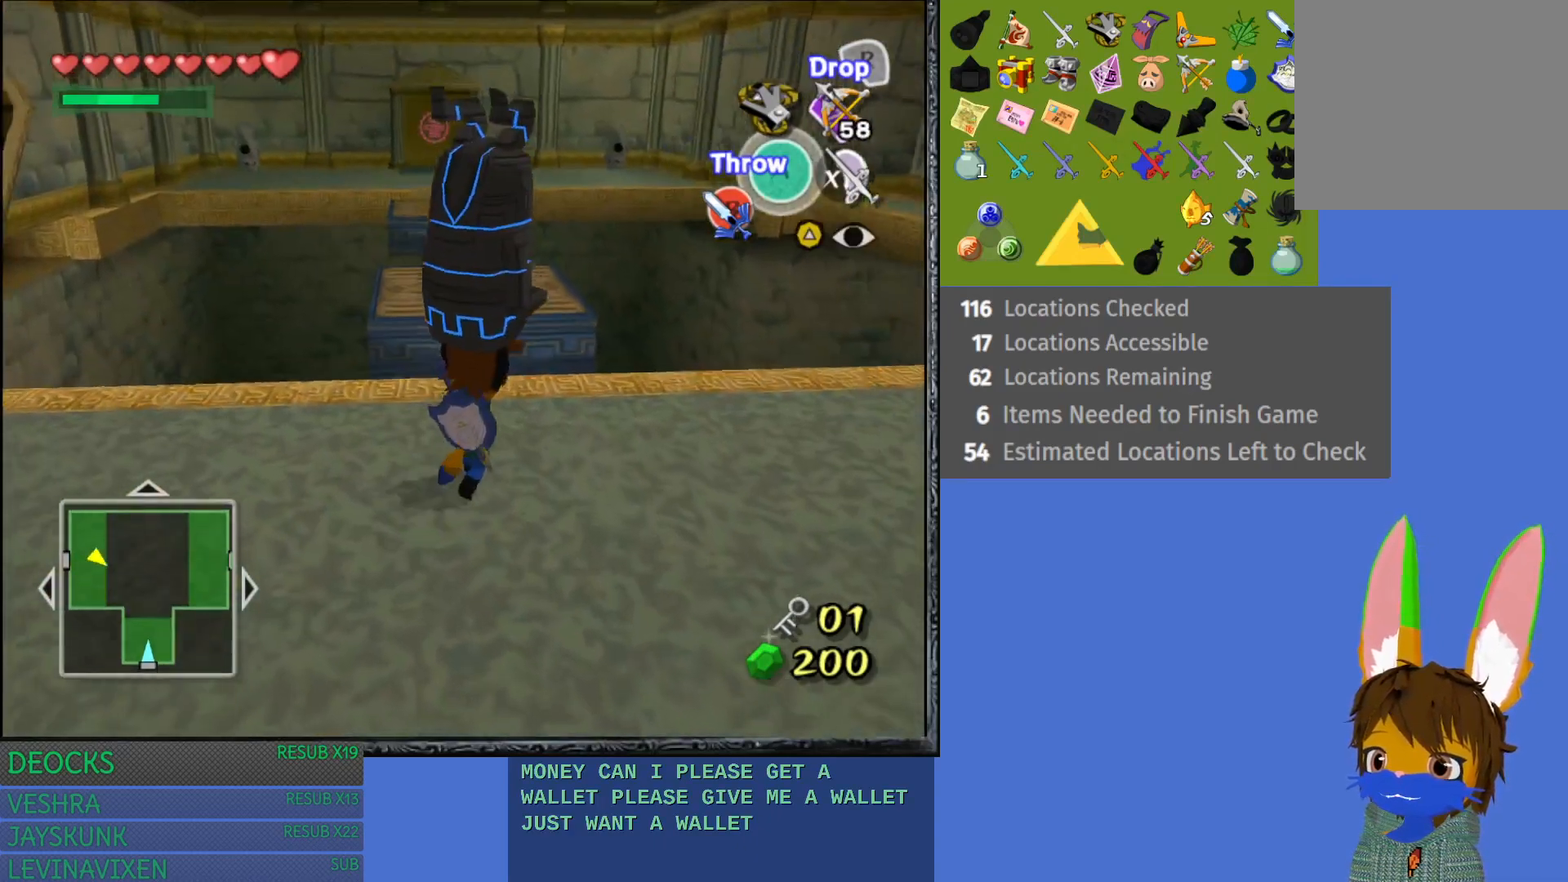
{"buttons": [], "left_stick": "center", "right_stick": "center", "events": [[267, "left_stick", "up"], [417, "left_stick", "center"]]}
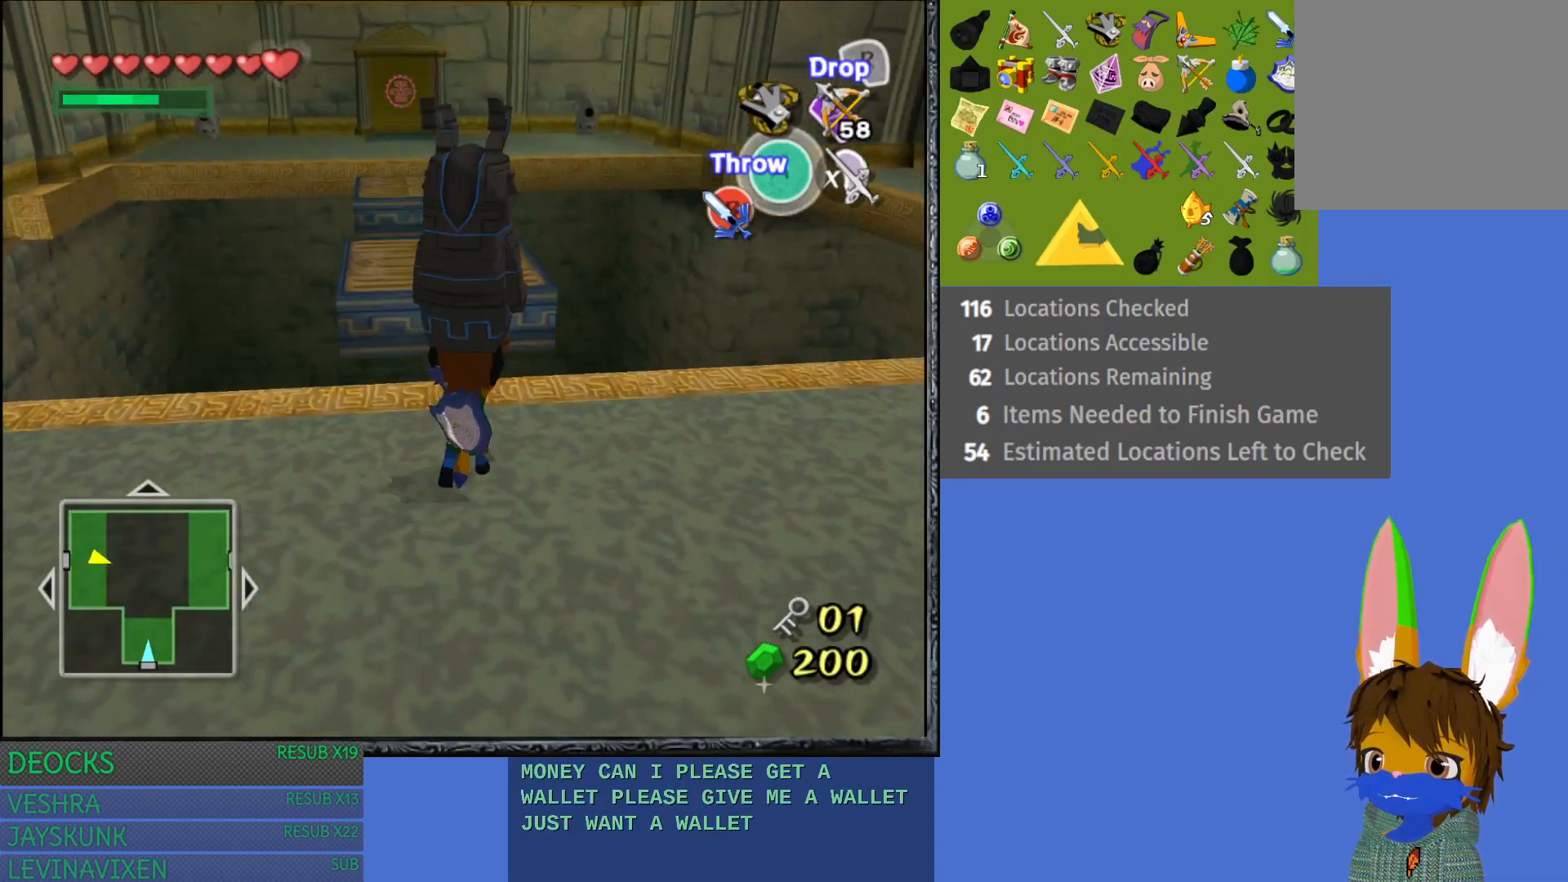
{"buttons": [], "left_stick": "center", "right_stick": "center", "events": []}
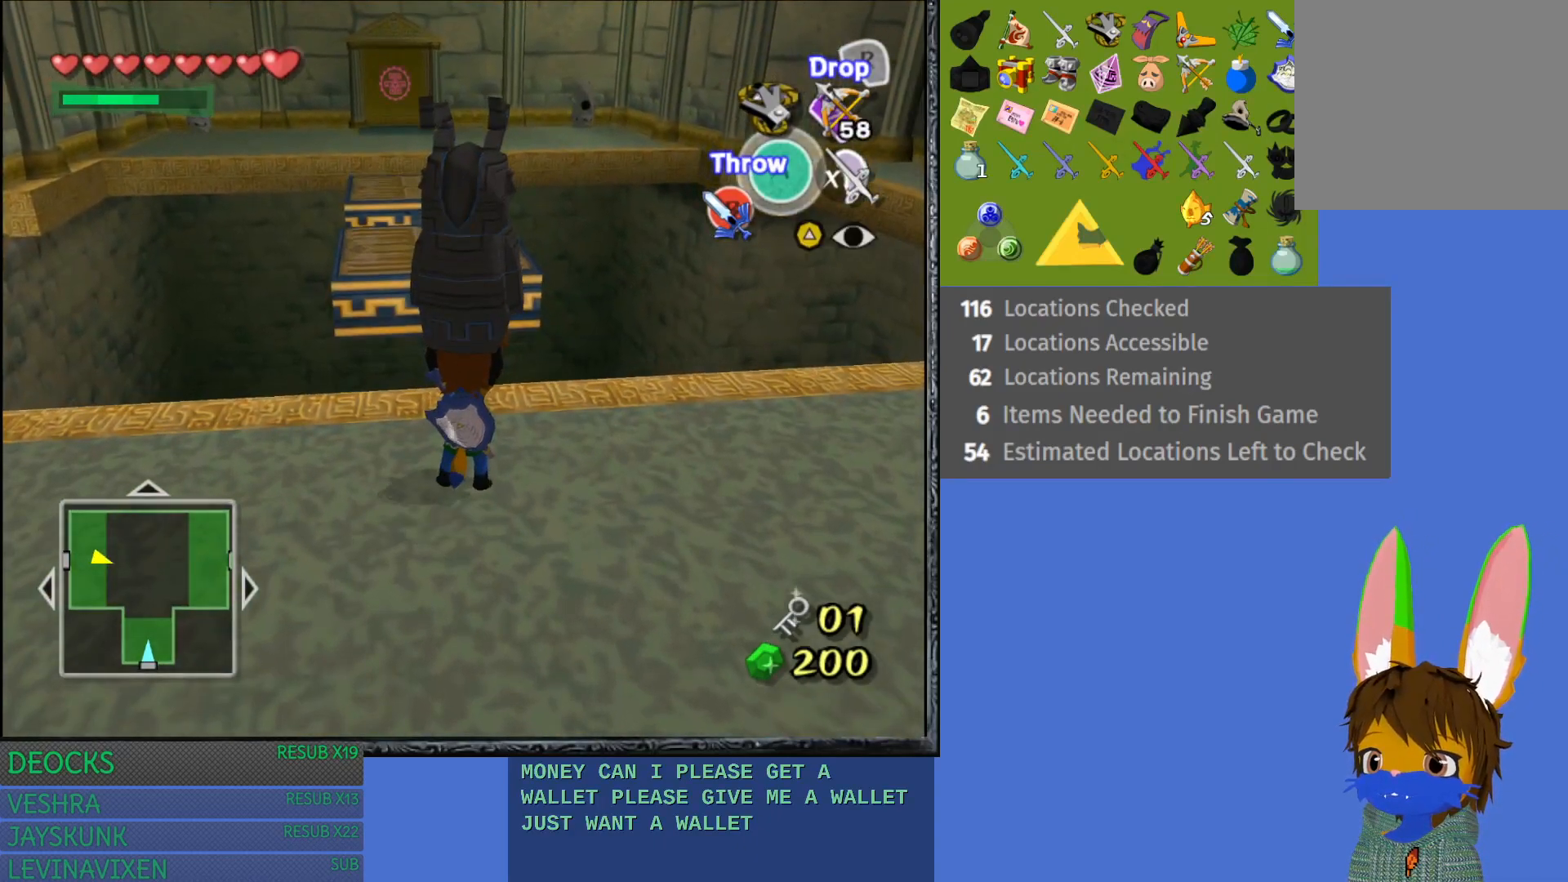
{"buttons": [], "left_stick": "center", "right_stick": "center", "events": []}
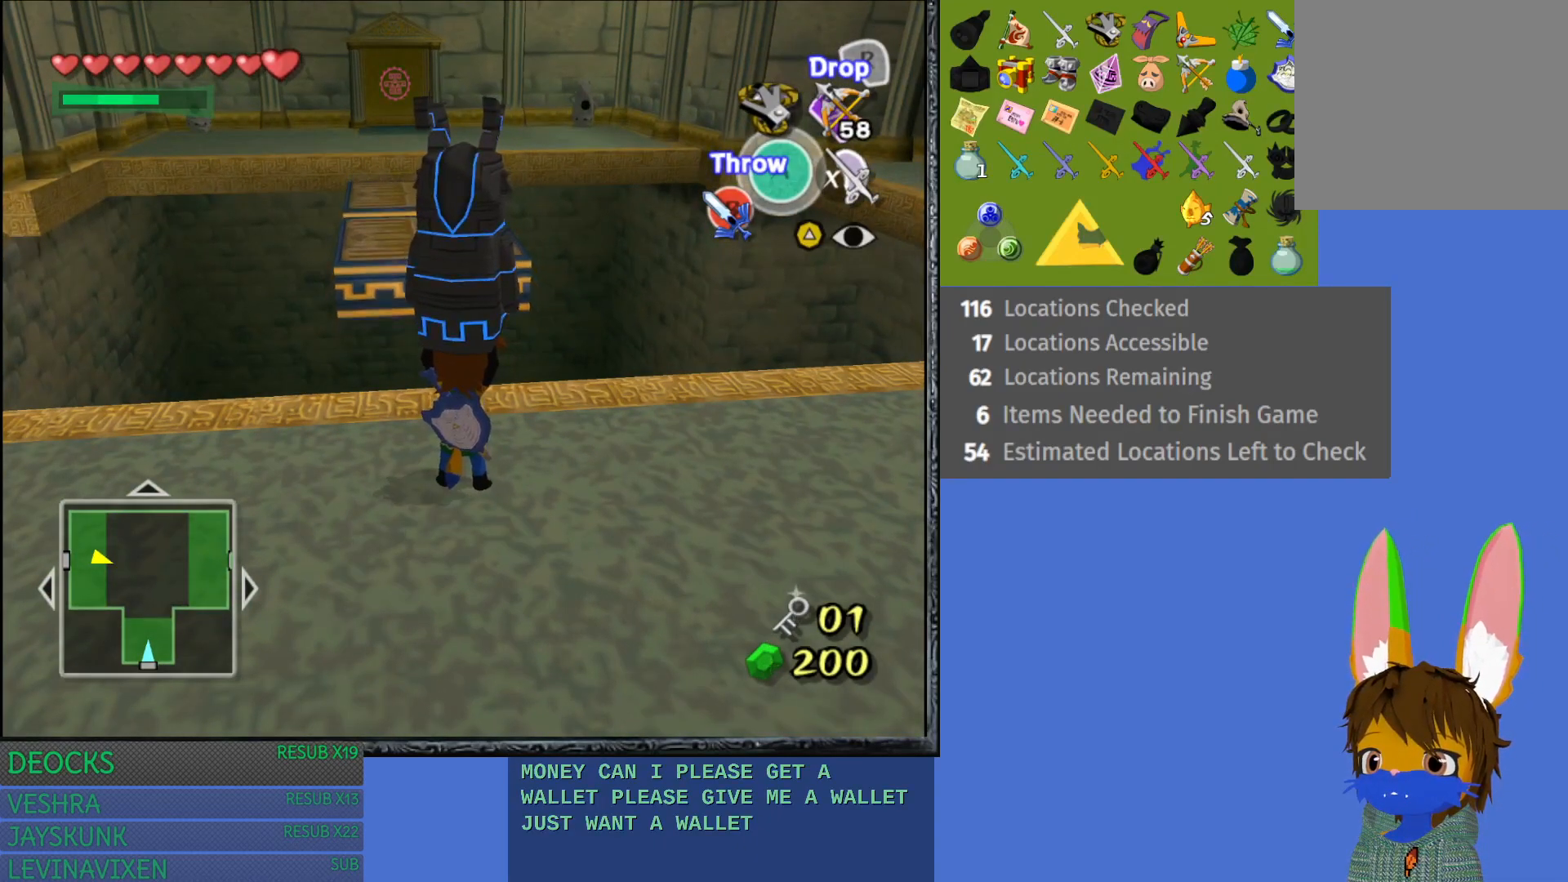
{"buttons": [], "left_stick": "center", "right_stick": "center", "events": []}
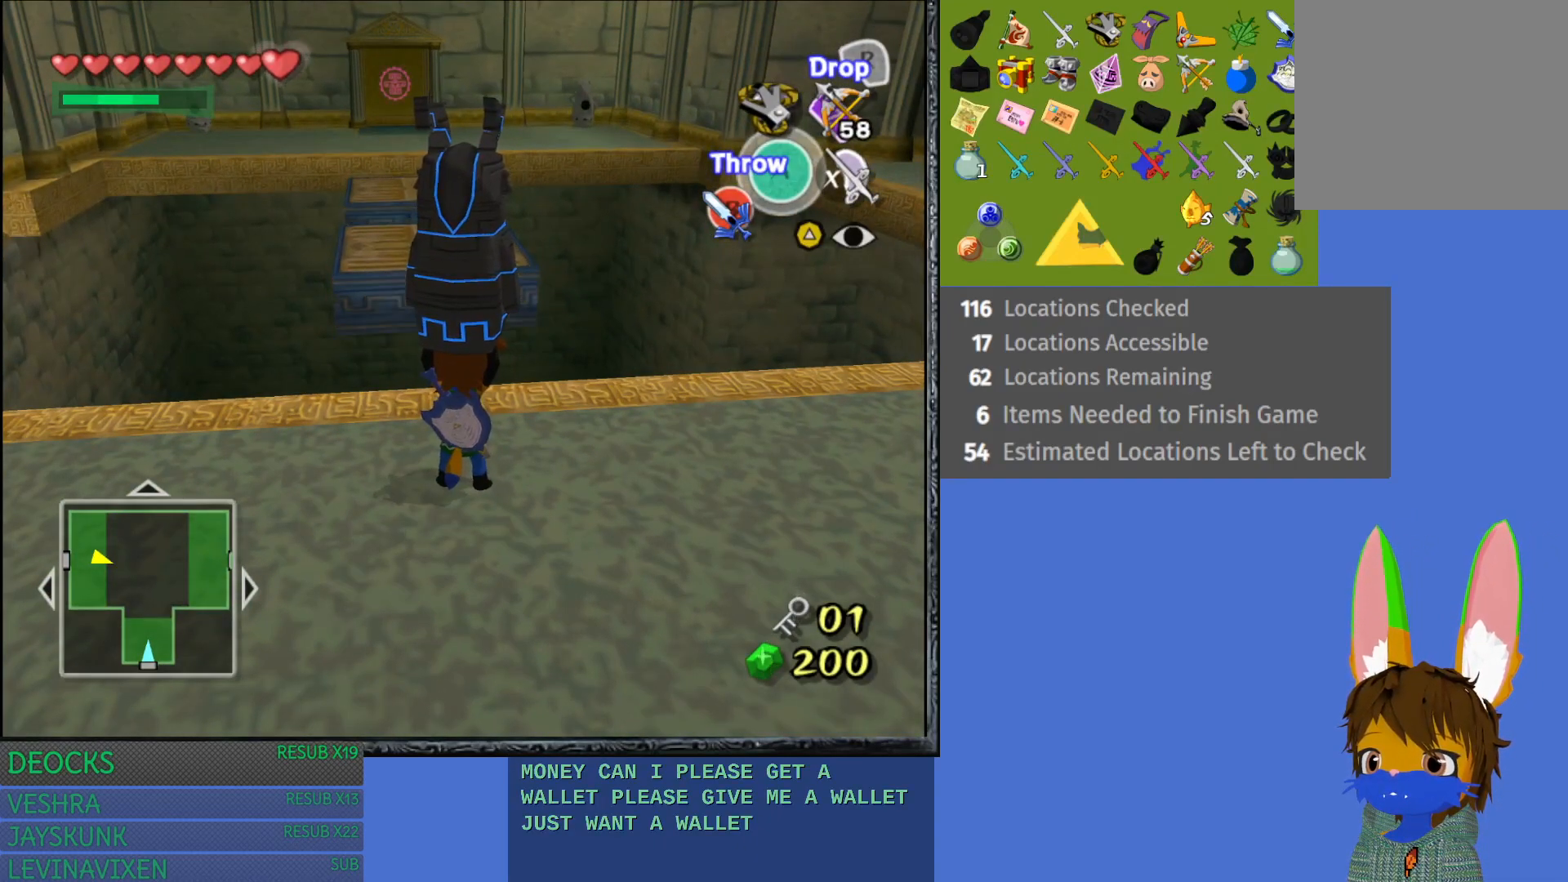
{"buttons": [], "left_stick": "up", "right_stick": "center", "events": [[400, "left_stick", "up"]]}
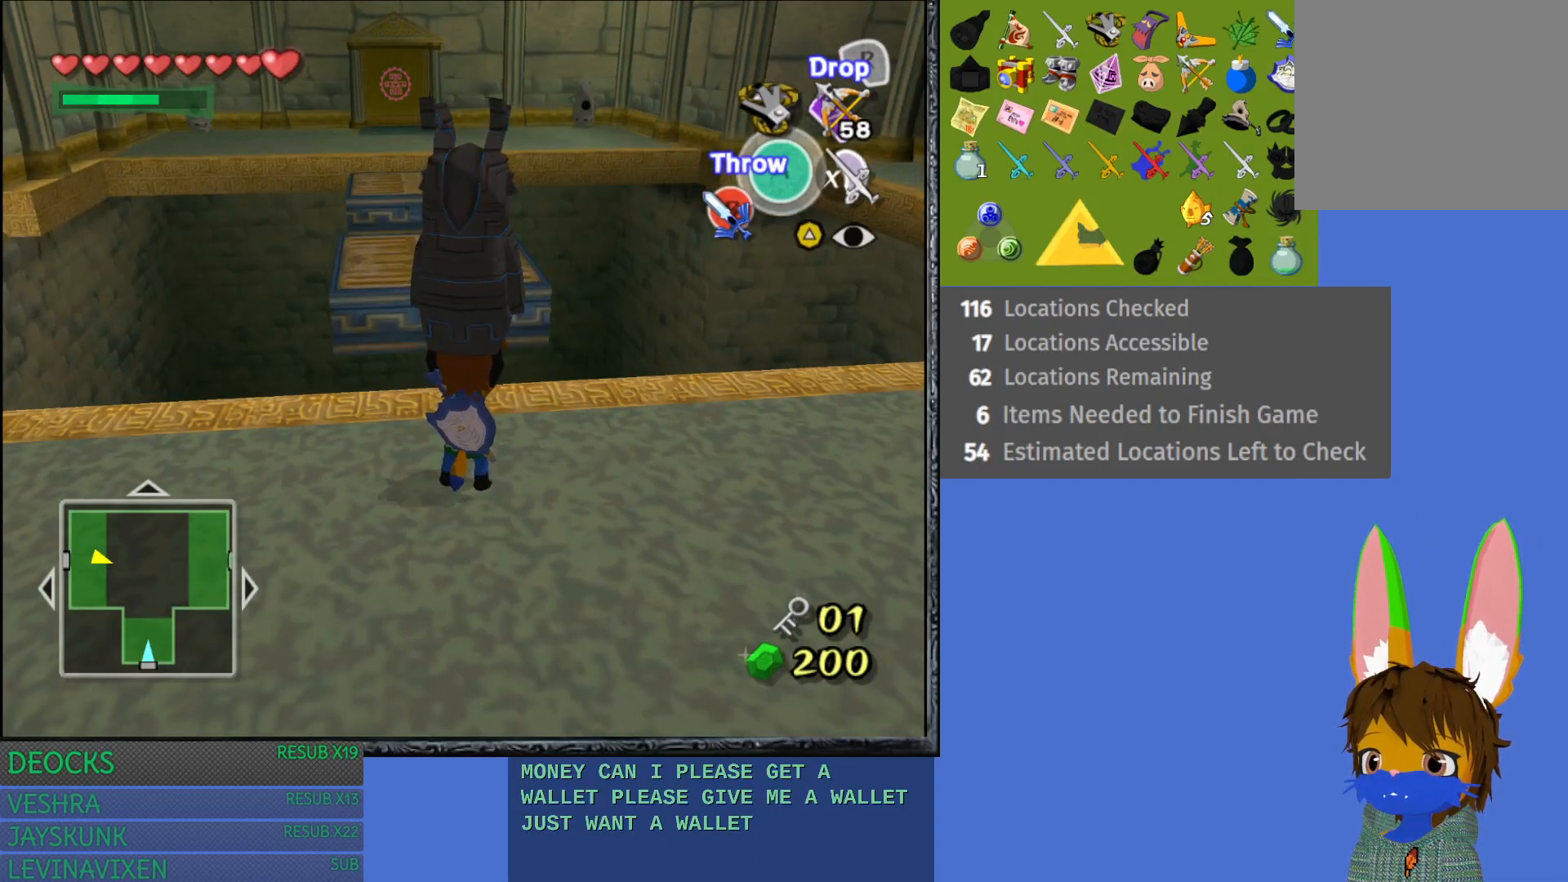
{"buttons": [], "left_stick": "up", "right_stick": "center", "events": []}
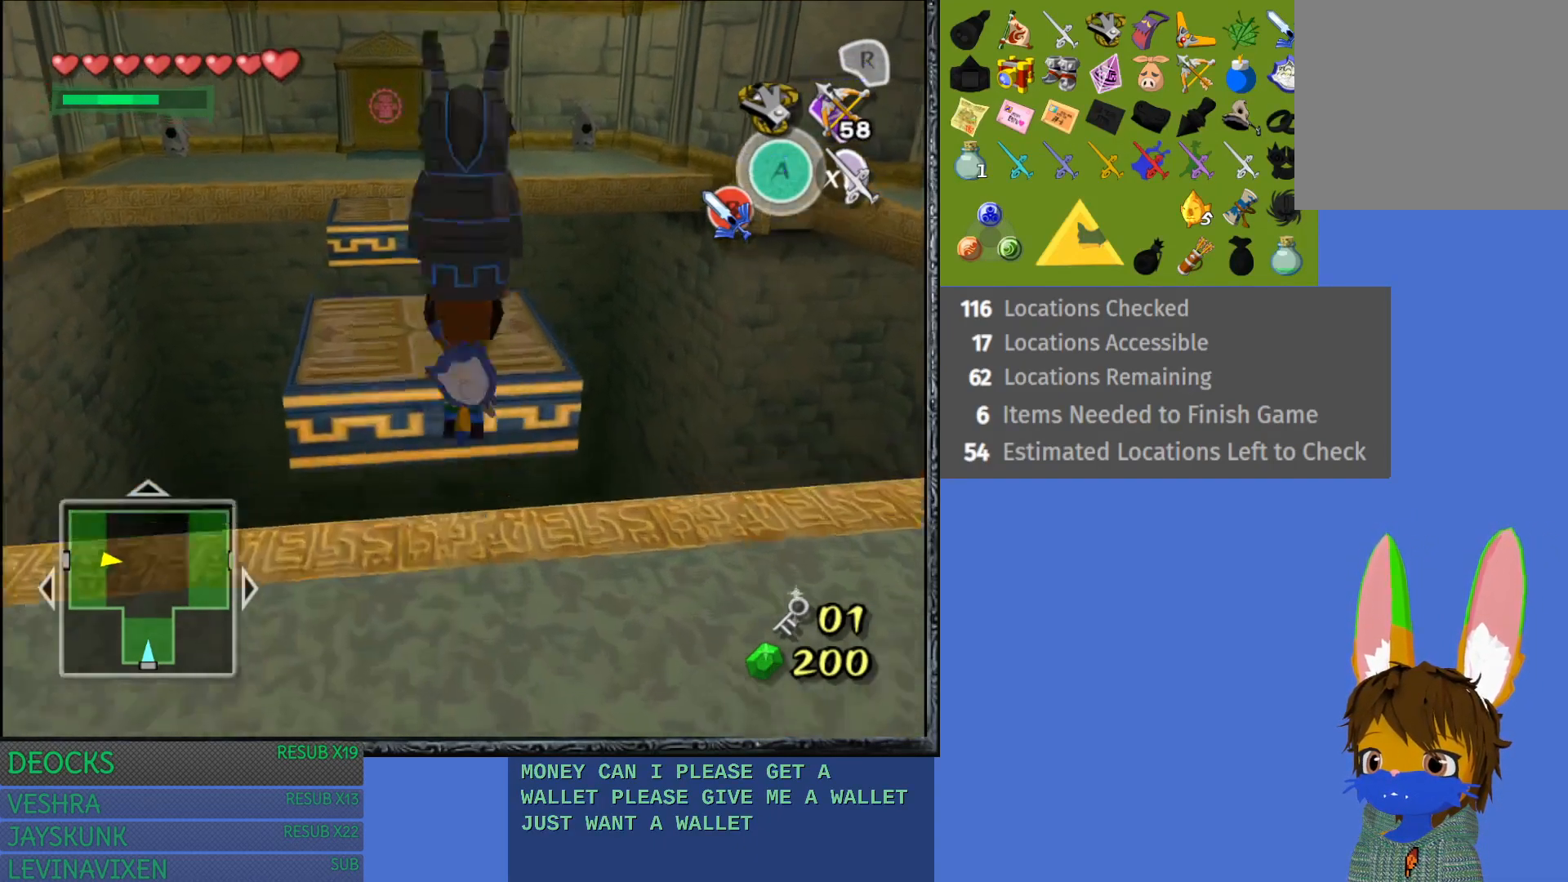
{"buttons": [], "left_stick": "center", "right_stick": "center", "events": [[217, "left_stick", "center"]]}
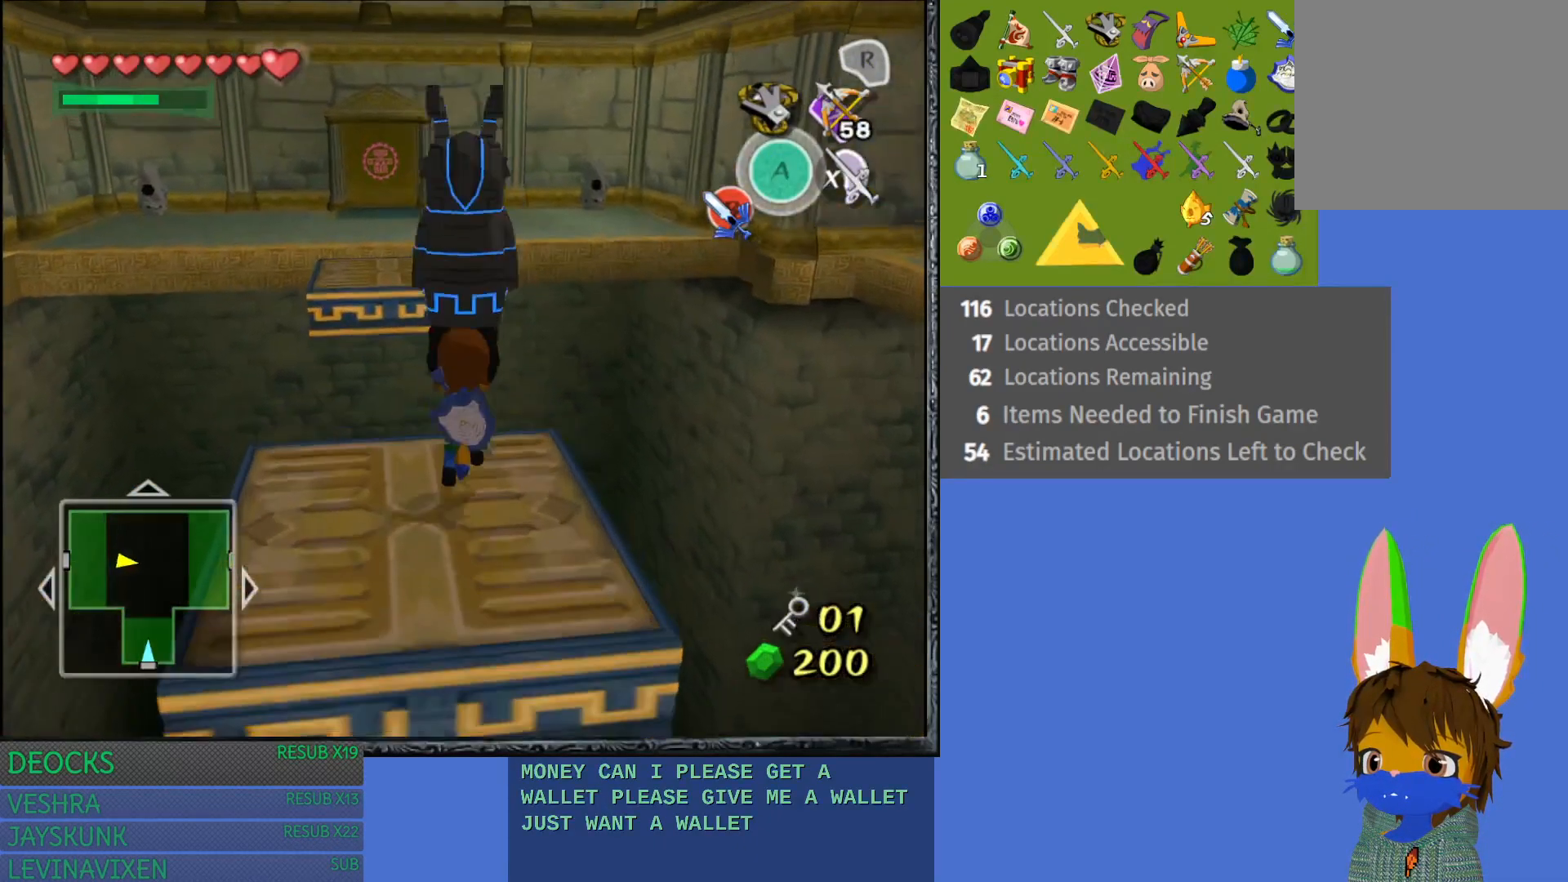
{"buttons": [], "left_stick": "center", "right_stick": "center", "events": []}
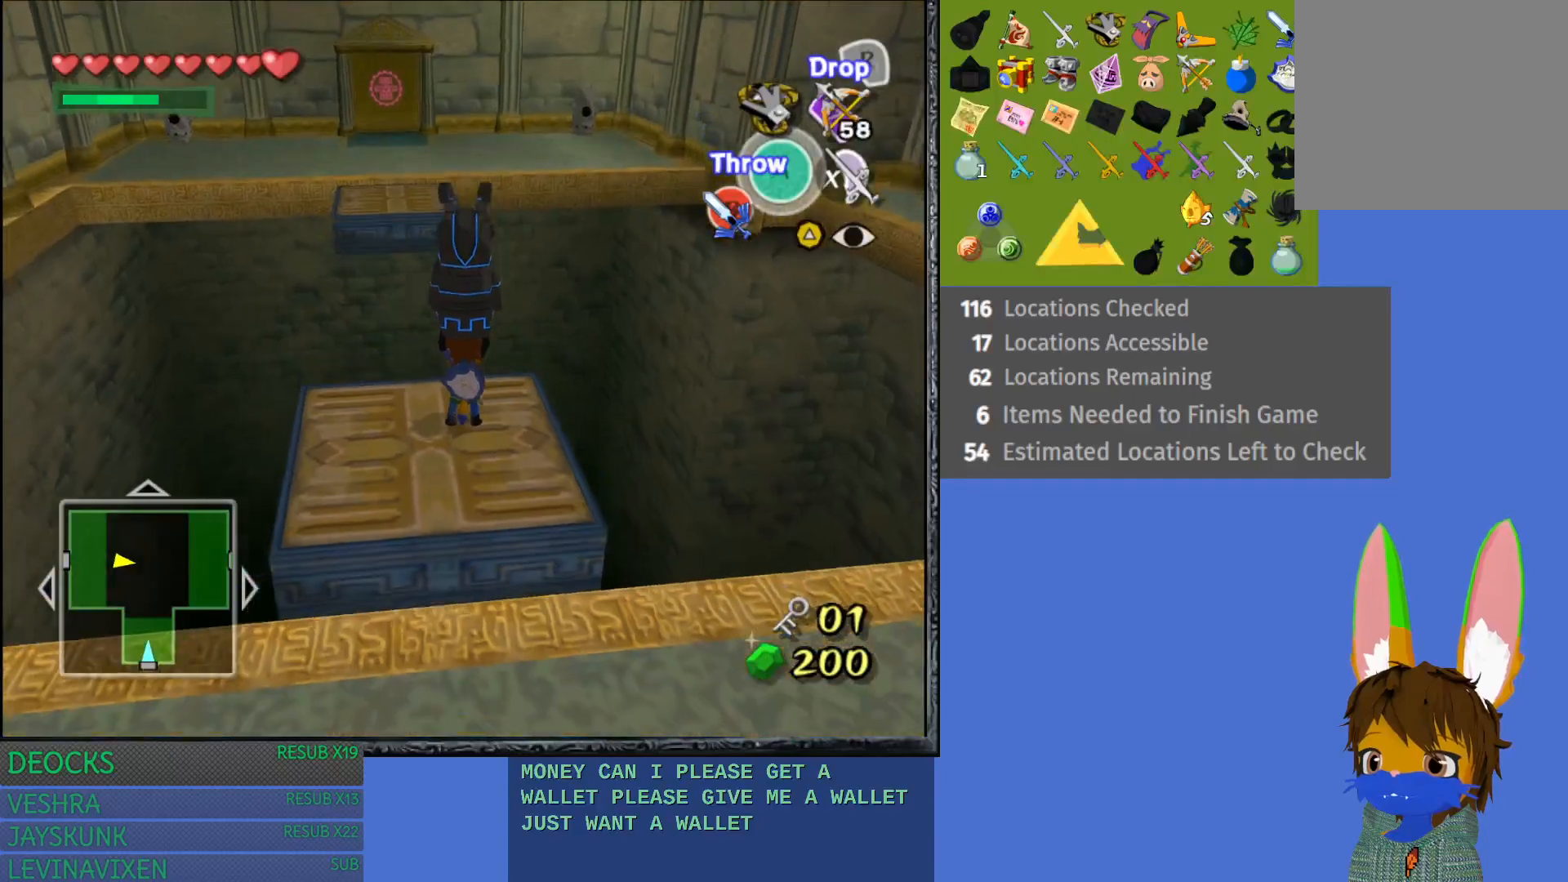
{"buttons": [], "left_stick": "center", "right_stick": "center", "events": []}
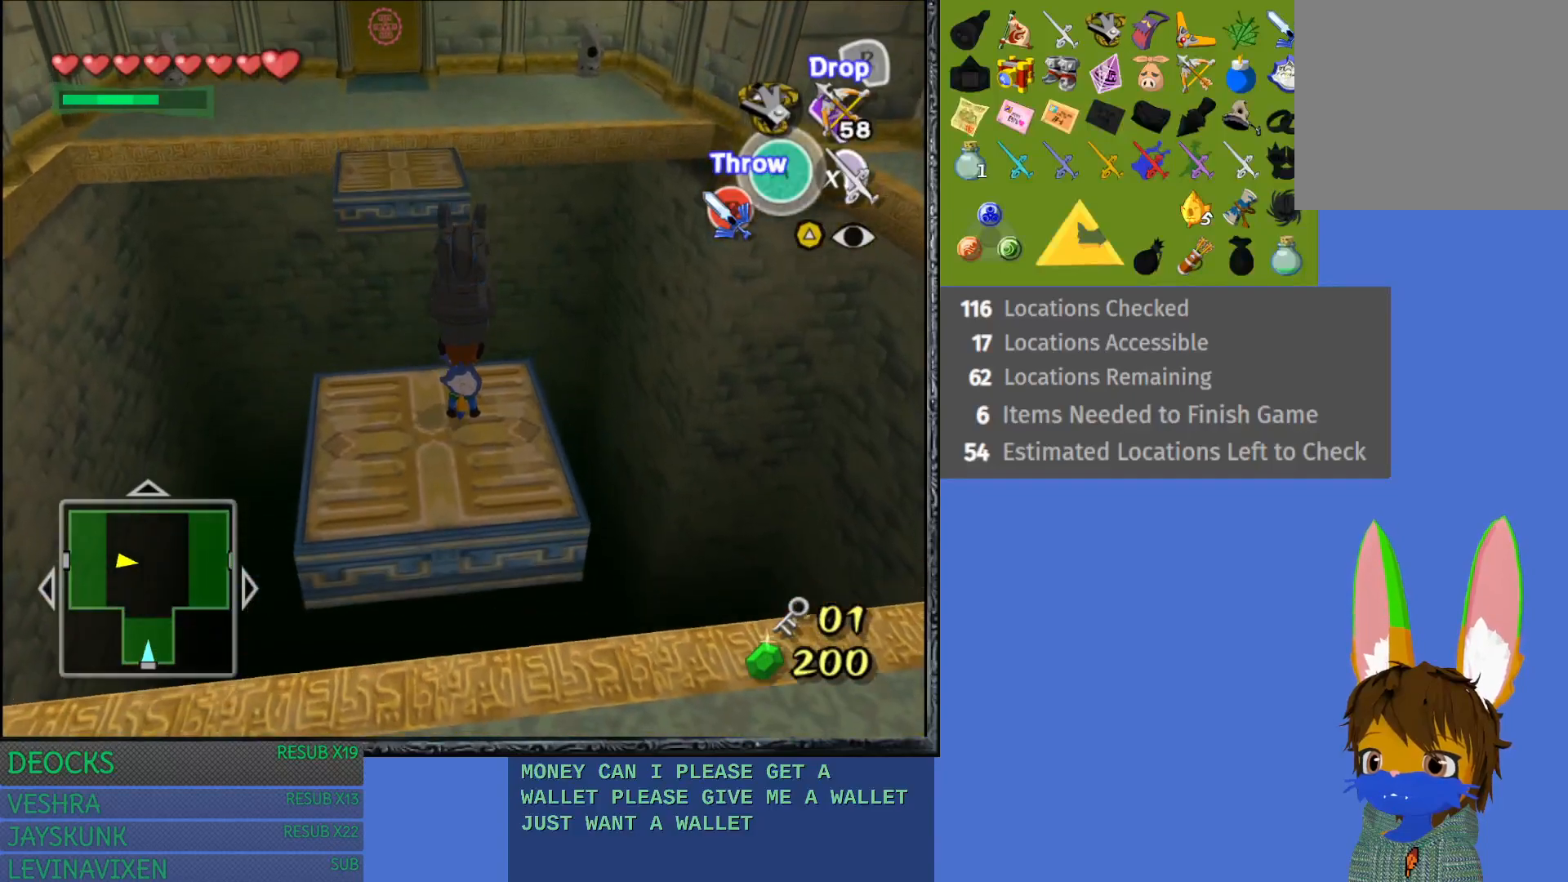
{"buttons": [], "left_stick": "center", "right_stick": "center", "events": []}
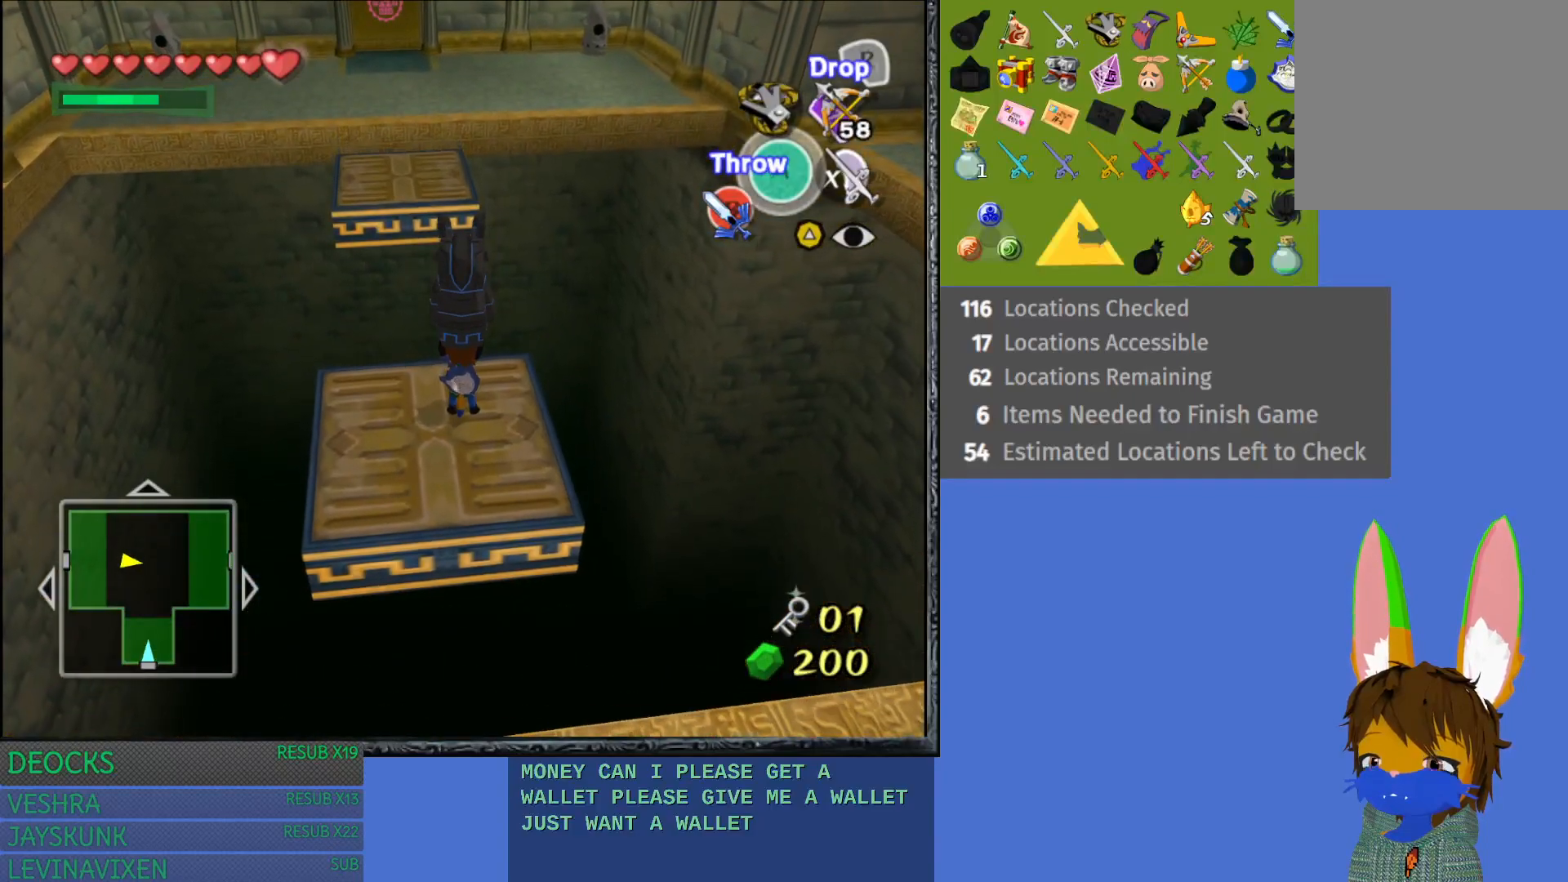
{"buttons": [], "left_stick": "center", "right_stick": "center", "events": []}
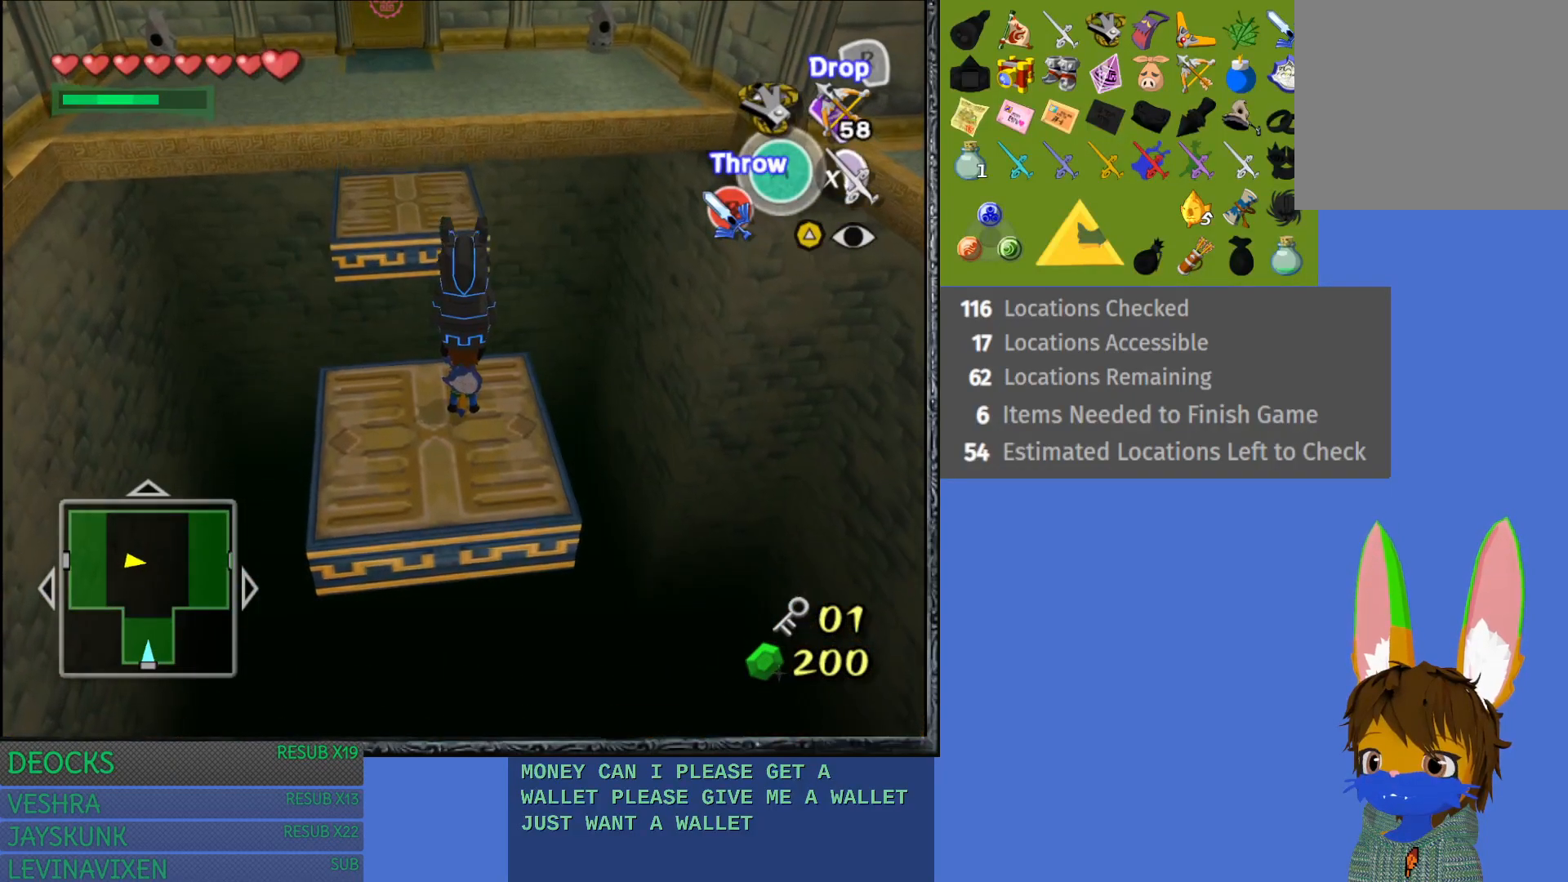
{"buttons": [], "left_stick": "up", "right_stick": "center", "events": [[33, "left_stick", "up"]]}
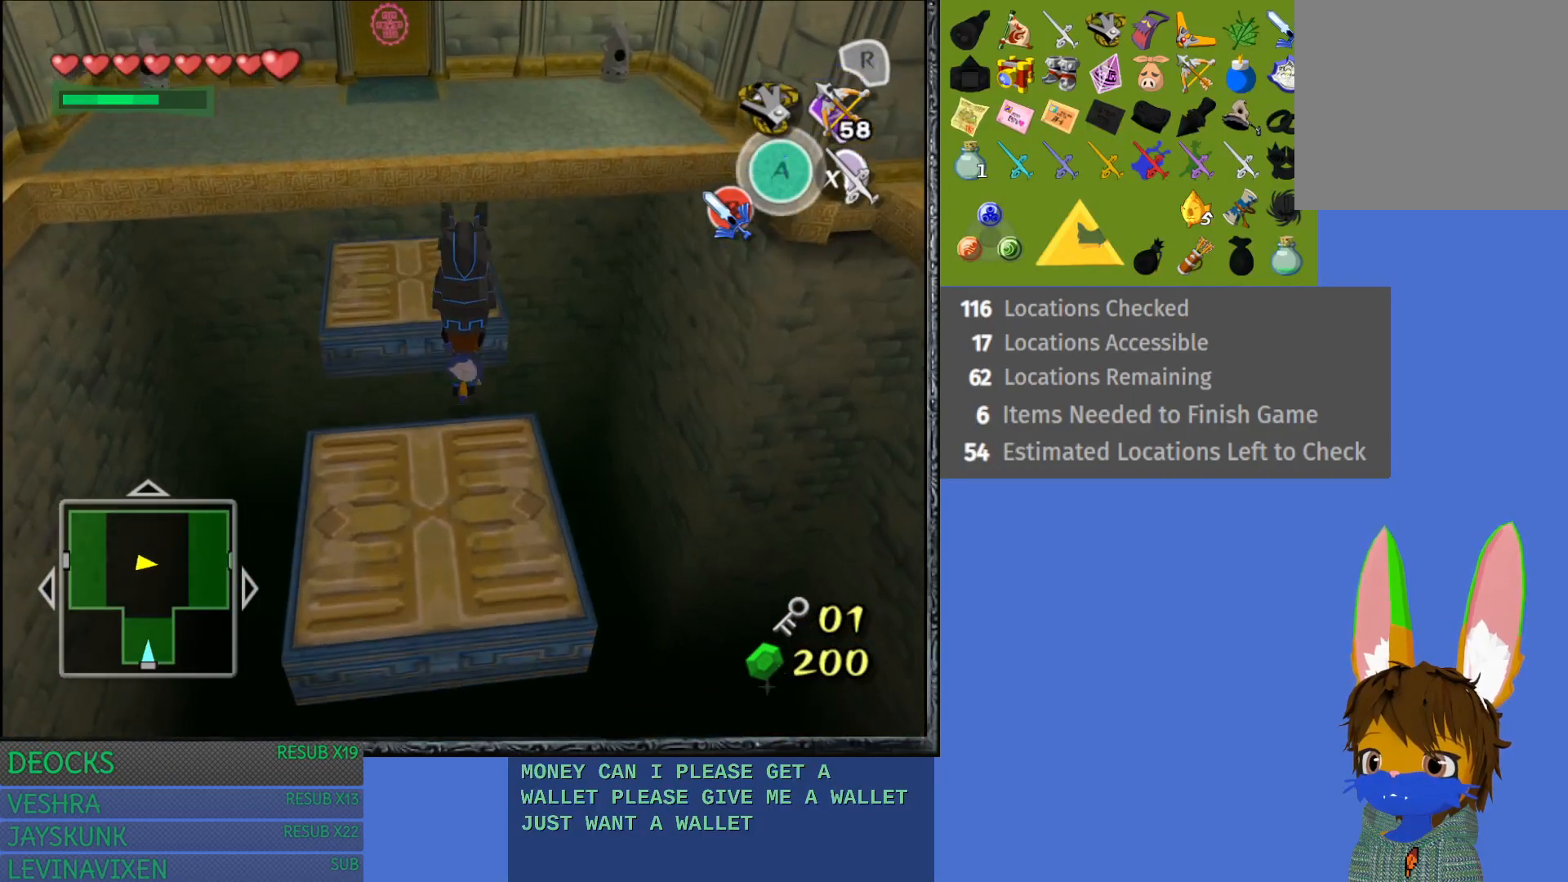
{"buttons": [], "left_stick": "center", "right_stick": "center", "events": [[267, "left_stick", "center"]]}
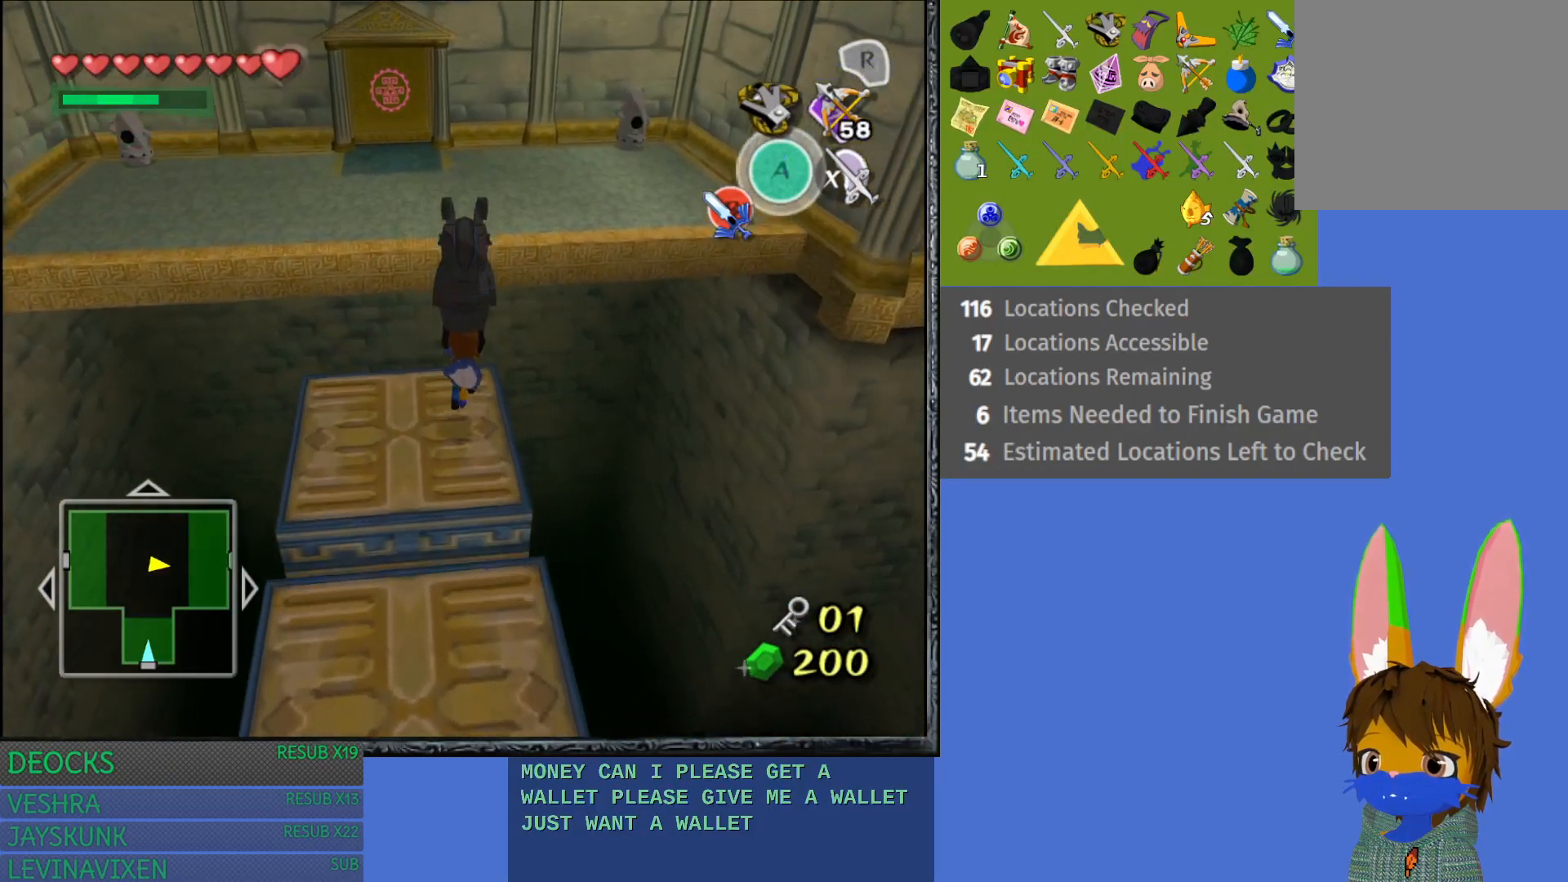
{"buttons": [], "left_stick": "center", "right_stick": "center", "events": []}
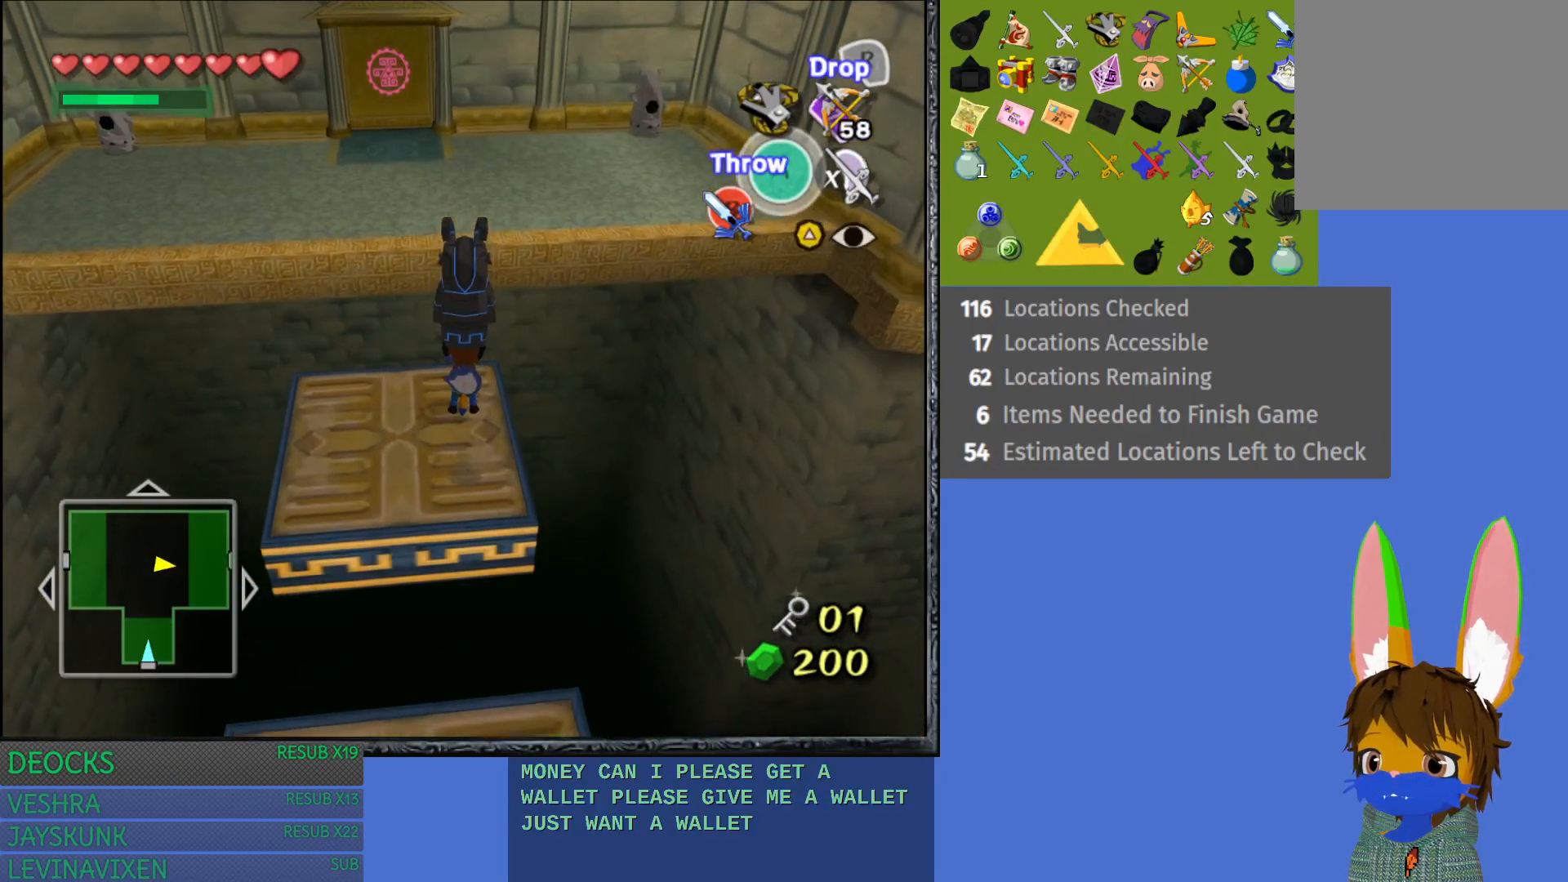
{"buttons": [], "left_stick": "center", "right_stick": "center", "events": []}
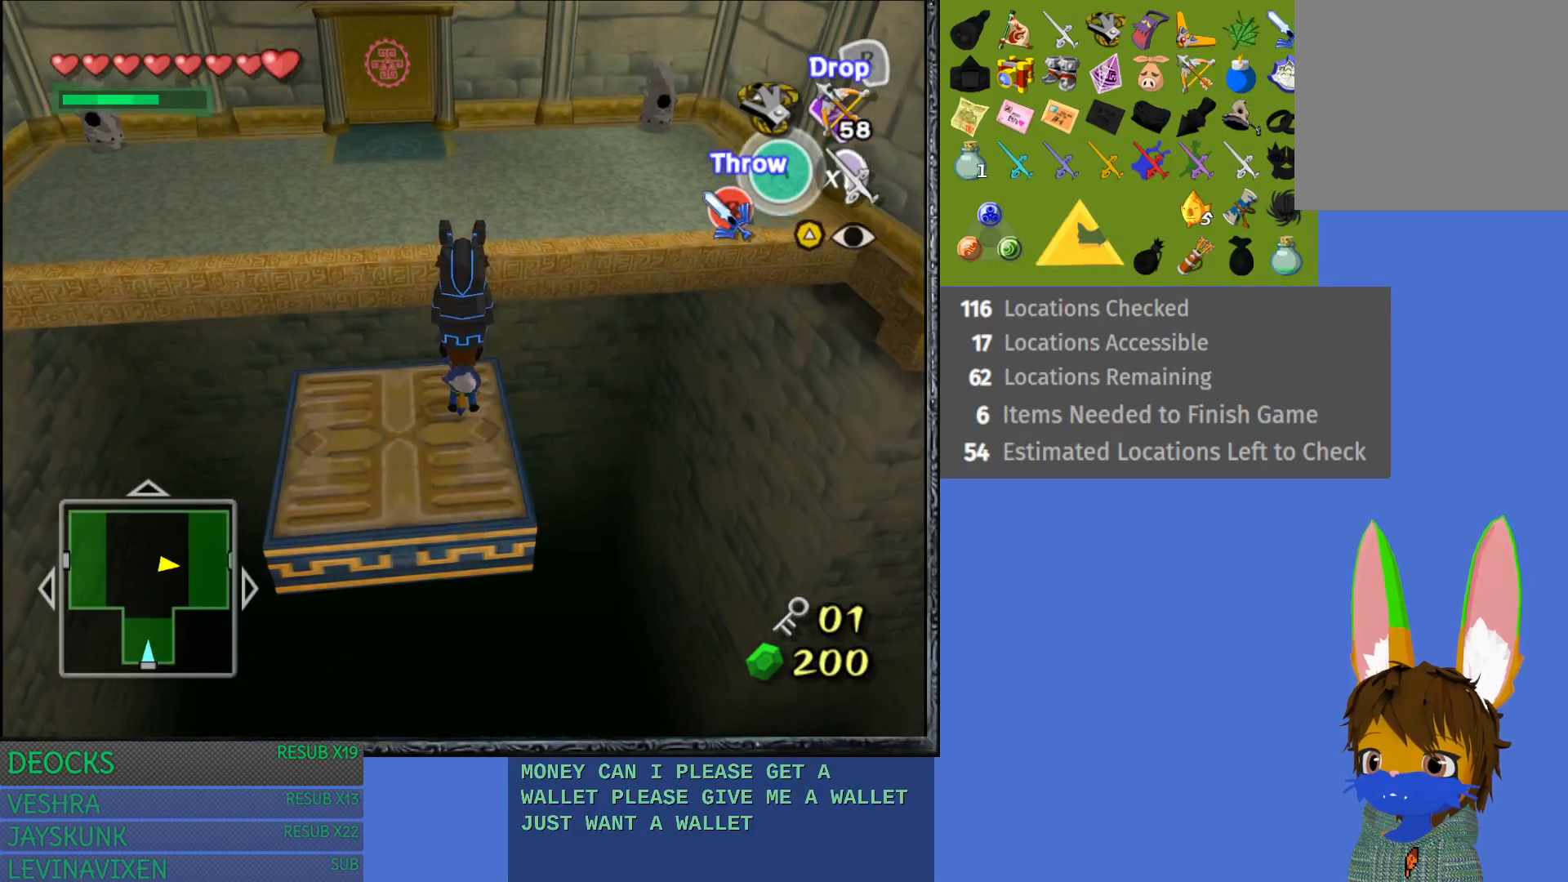
{"buttons": [], "left_stick": "center", "right_stick": "center", "events": []}
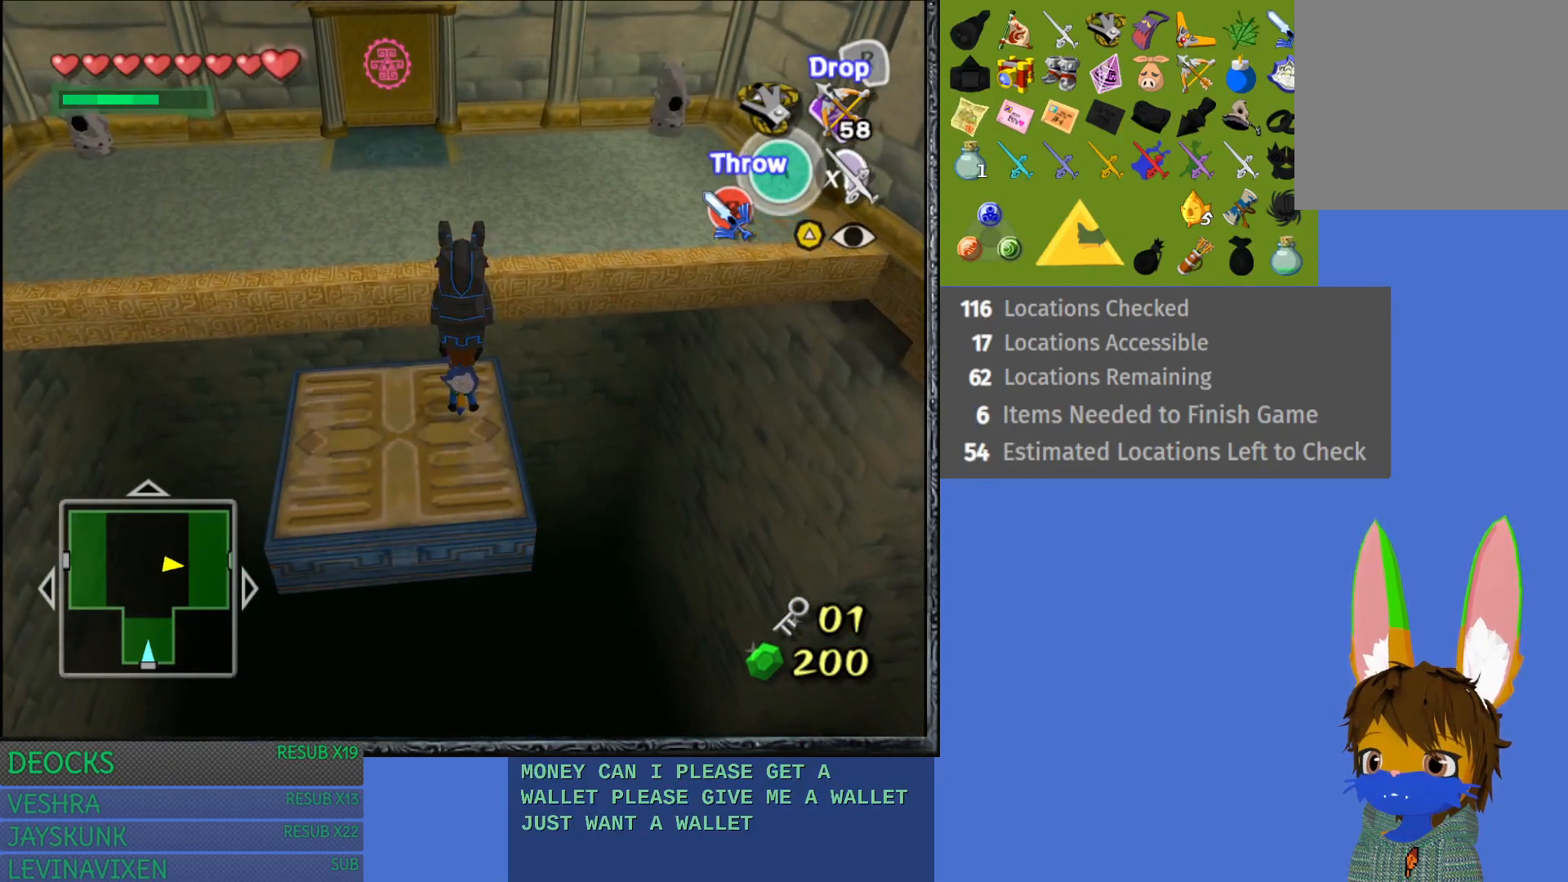
{"buttons": [], "left_stick": "center", "right_stick": "center", "events": []}
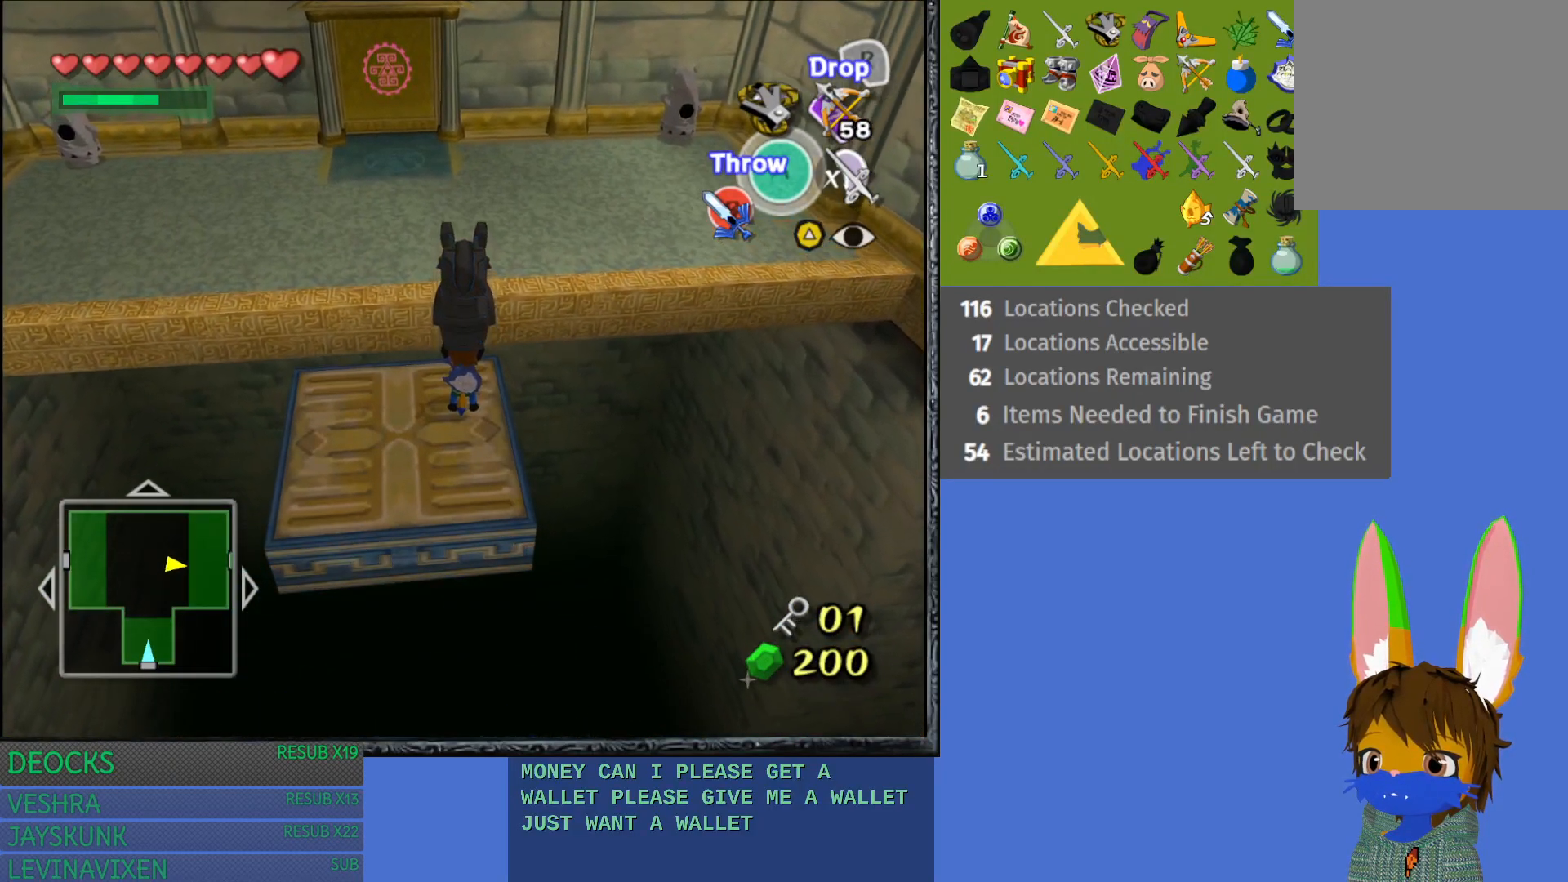
{"buttons": [], "left_stick": "up", "right_stick": "center", "events": [[217, "left_stick", "up"]]}
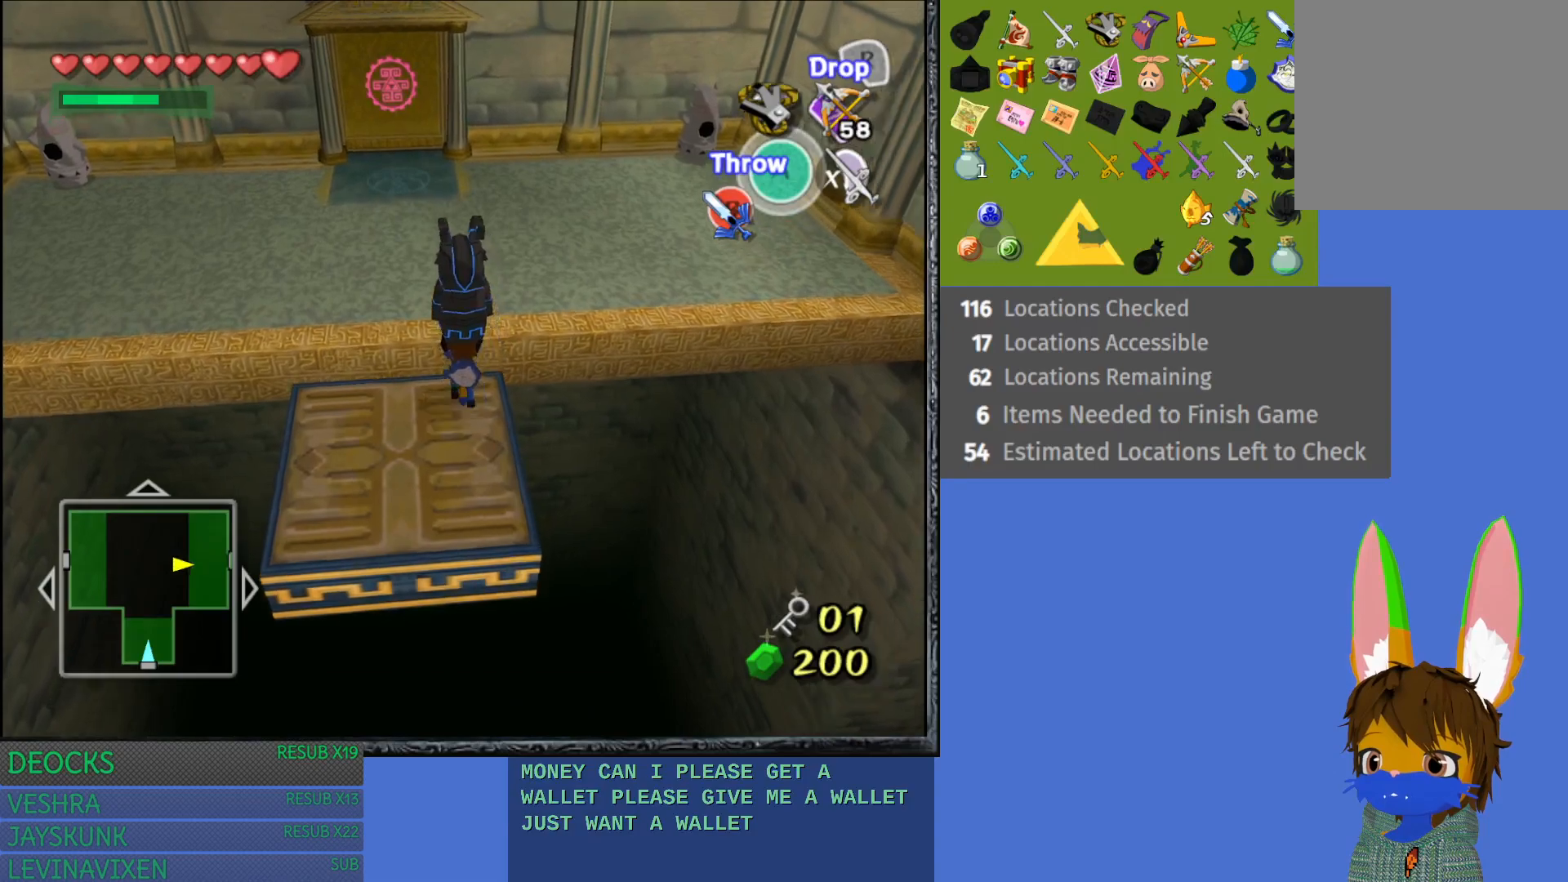
{"buttons": [], "left_stick": "up", "right_stick": "center", "events": []}
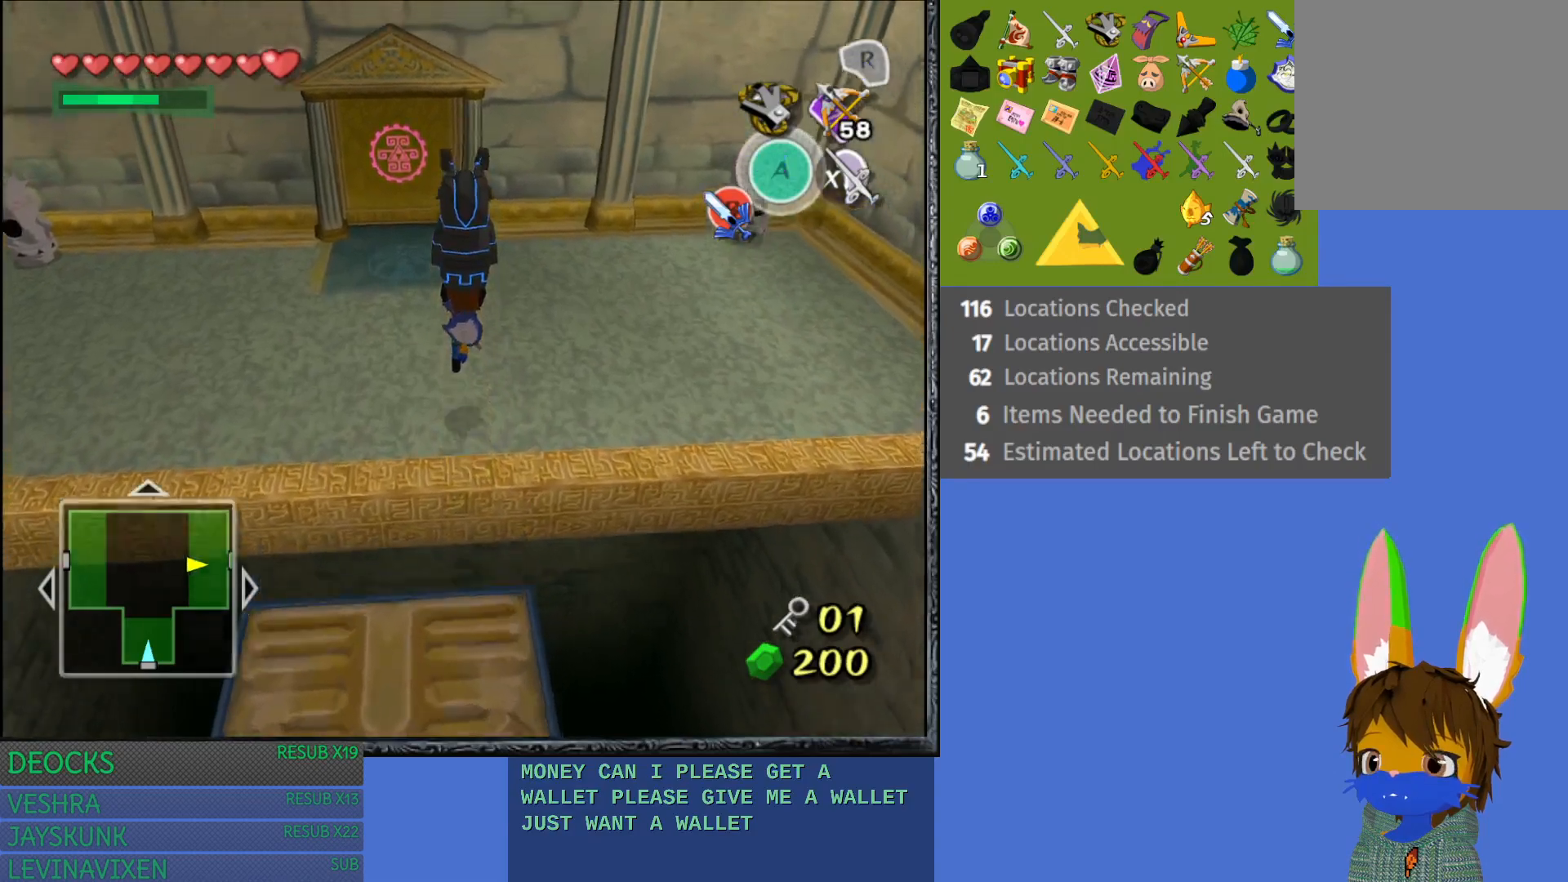
{"buttons": [], "left_stick": "up", "right_stick": "center", "events": []}
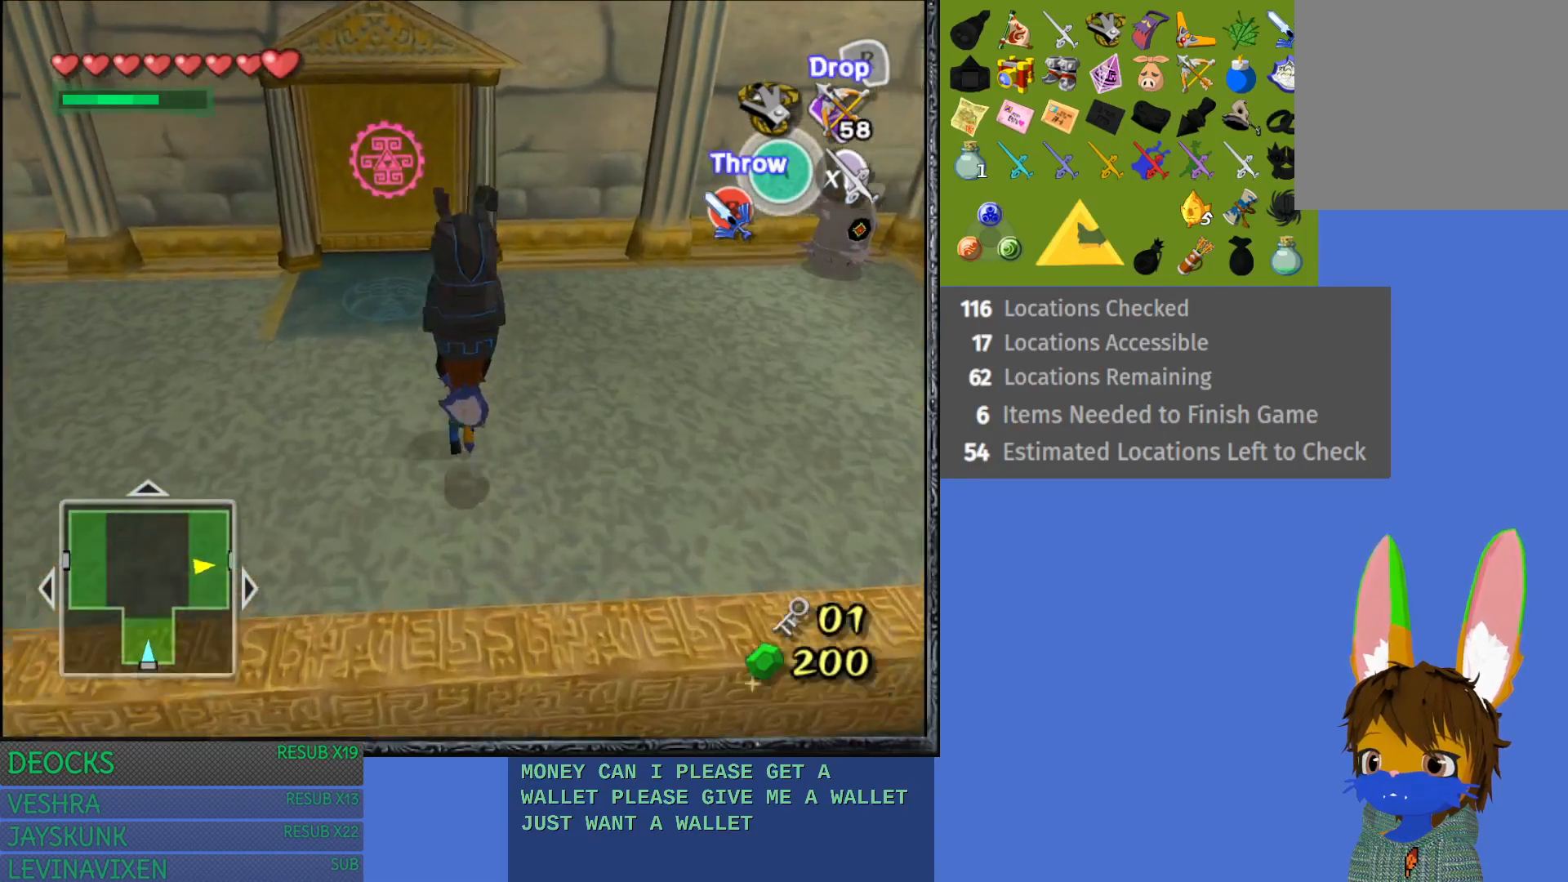
{"buttons": [], "left_stick": "up", "right_stick": "center", "events": []}
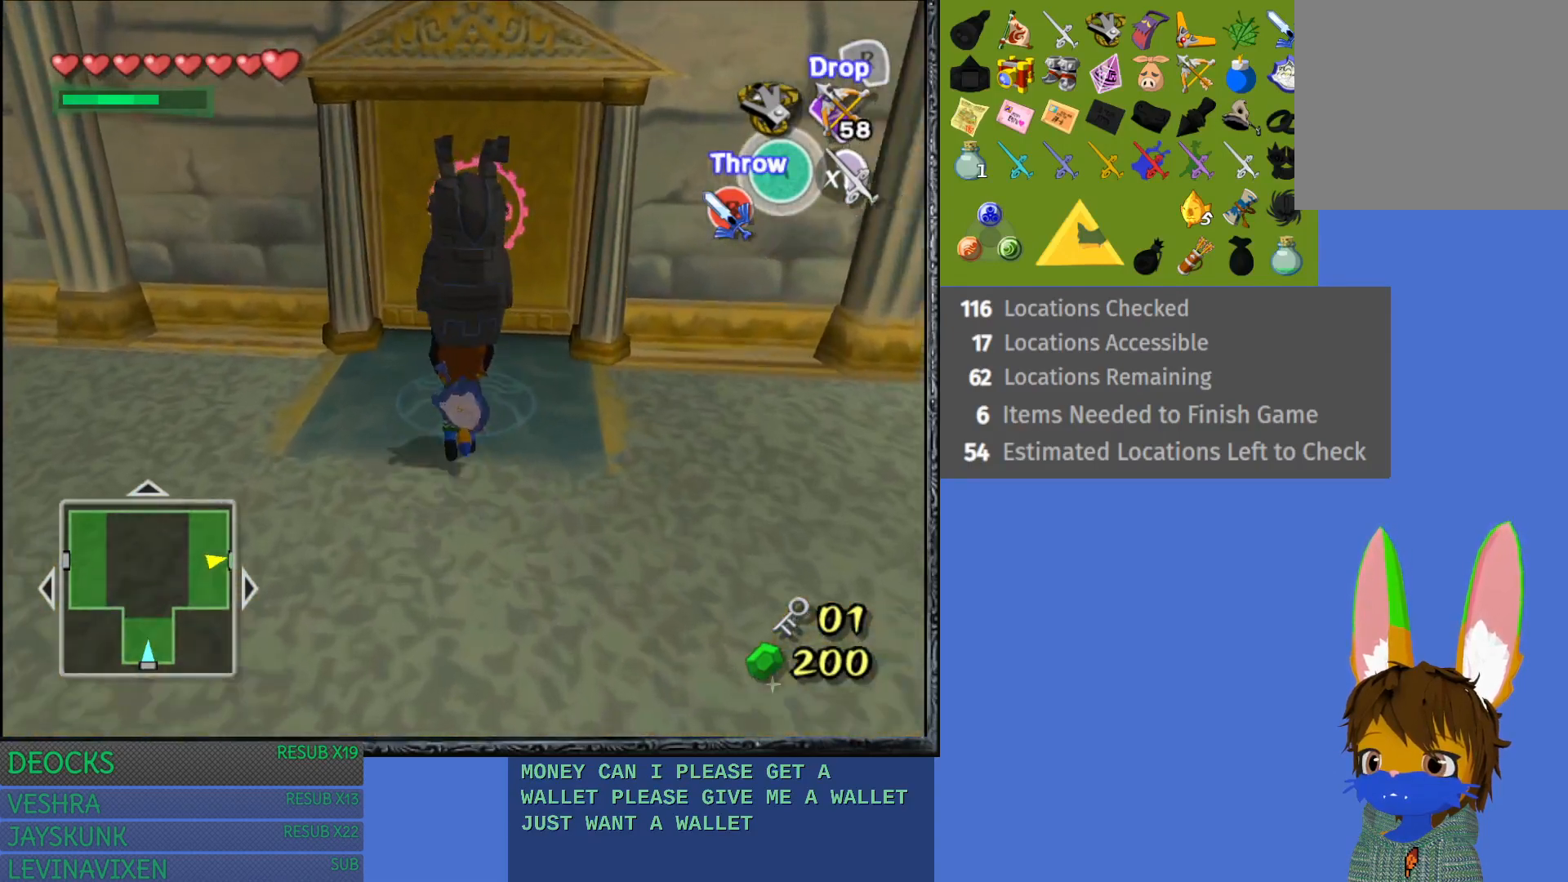
{"buttons": ["CROSS"], "left_stick": "up", "right_stick": "center", "events": [[450, "CROSS", "down"]]}
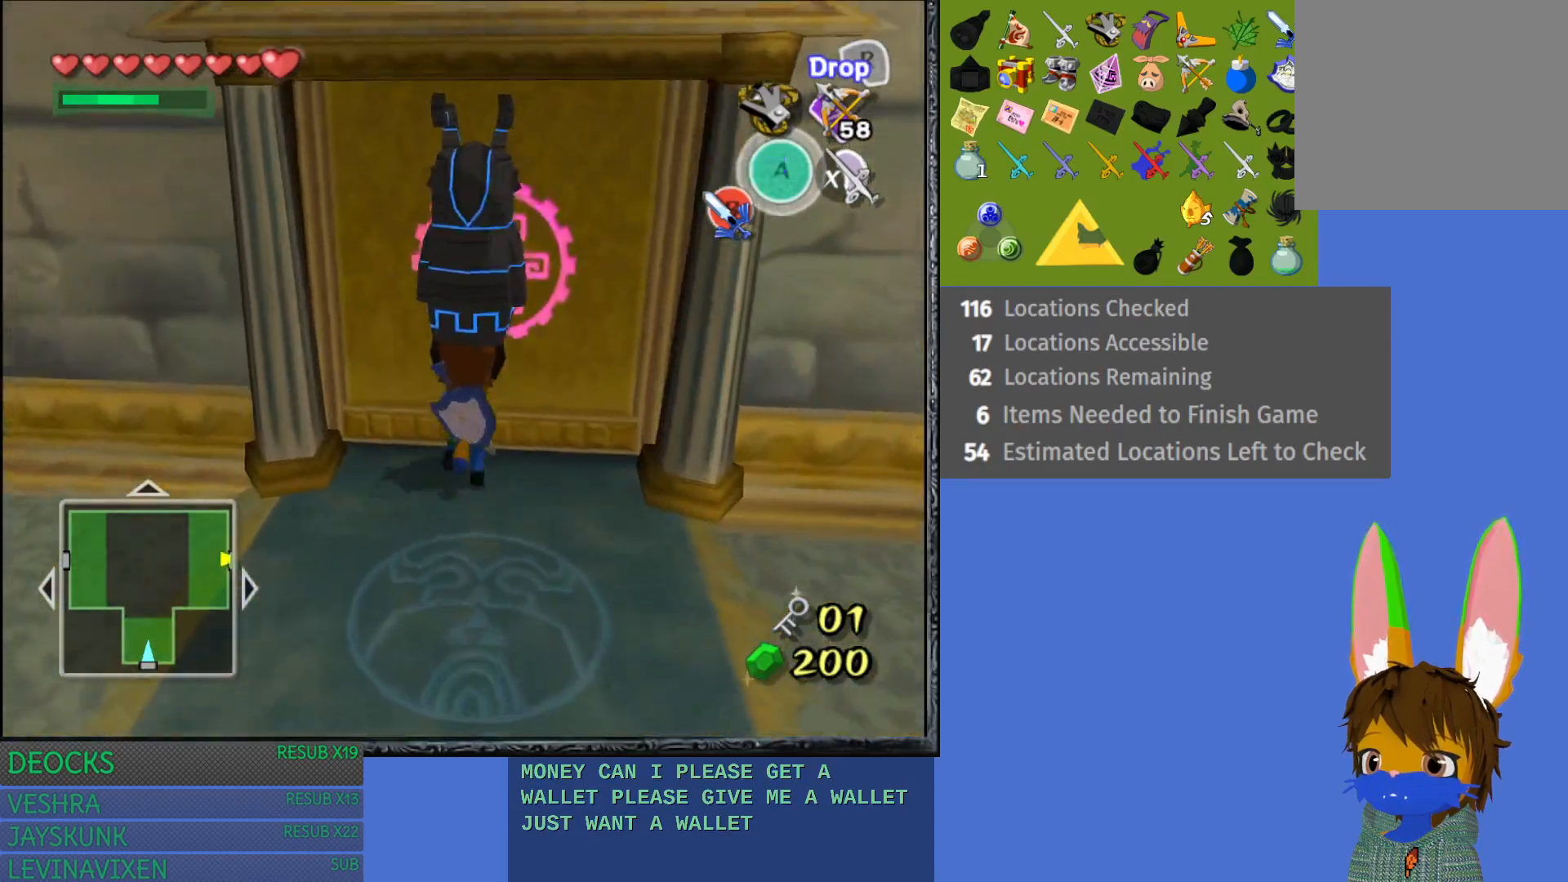
{"buttons": [], "left_stick": "up", "right_stick": "center", "events": [[467, "CROSS", "up"]]}
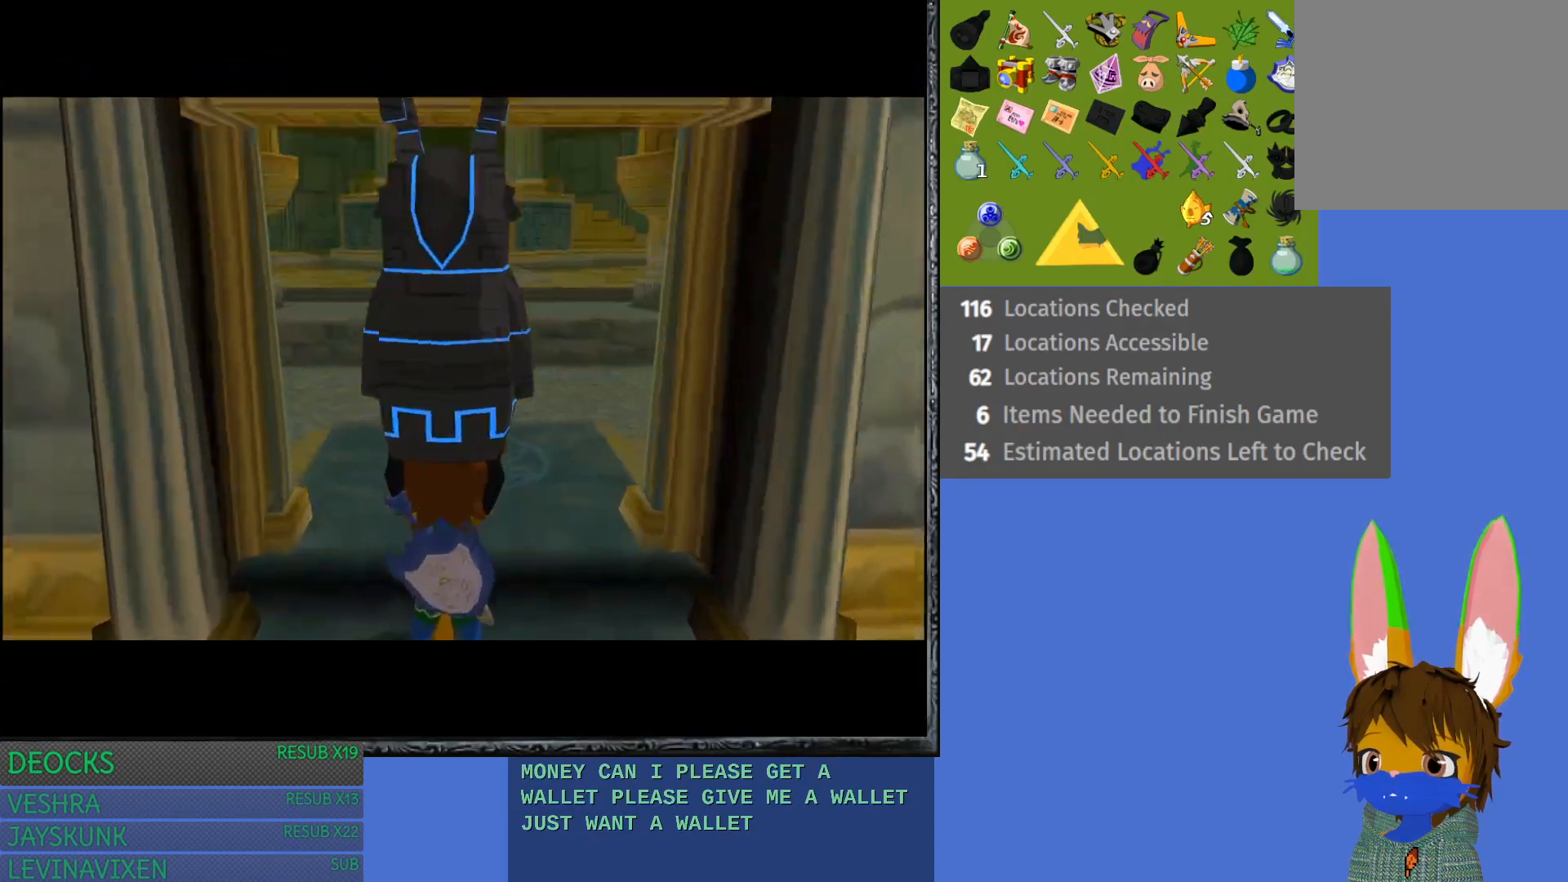
{"buttons": [], "left_stick": "center", "right_stick": "center", "events": [[33, "left_stick", "center"]]}